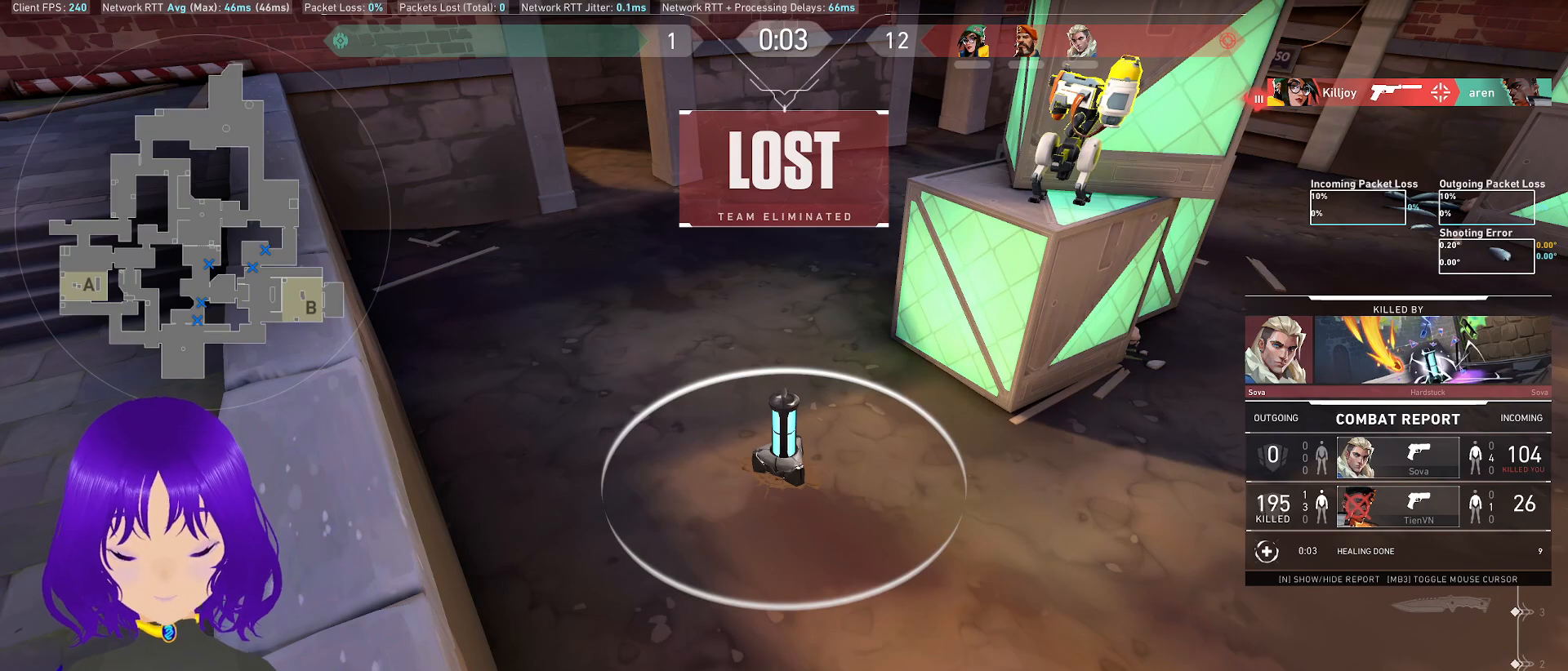
Gameplay with keyboard and mouse; each line is a JSON object with the keys and mouse buttons held at the frame after it. "events" lists presses ("down") and releases ("up") of "a", "c", "ctrl", "d", "e", "q", "s", "shift", "space", "tab", "w", "x", "z", "mouse_left", "mouse_wheel", "mouse_right", "mouse_mb4" and "mouse_mb5" between this image and that frame as [ms after this image, input, new state], when the widget could be followed in between. "mouse_left", "mouse_wheel", "mouse_right", "mouse_mb4", "mouse_mb5" = the "left", "wheel", "right", "mb4", "mb5" buttons of the "mouse" list. No other keys are recorded. "wheel" means that the mouse wheel is clicked or scrolled. Mouse movement is not recorded.
{"keys": ["tab"], "mouse": [], "events": [[483, "tab", "down"]]}
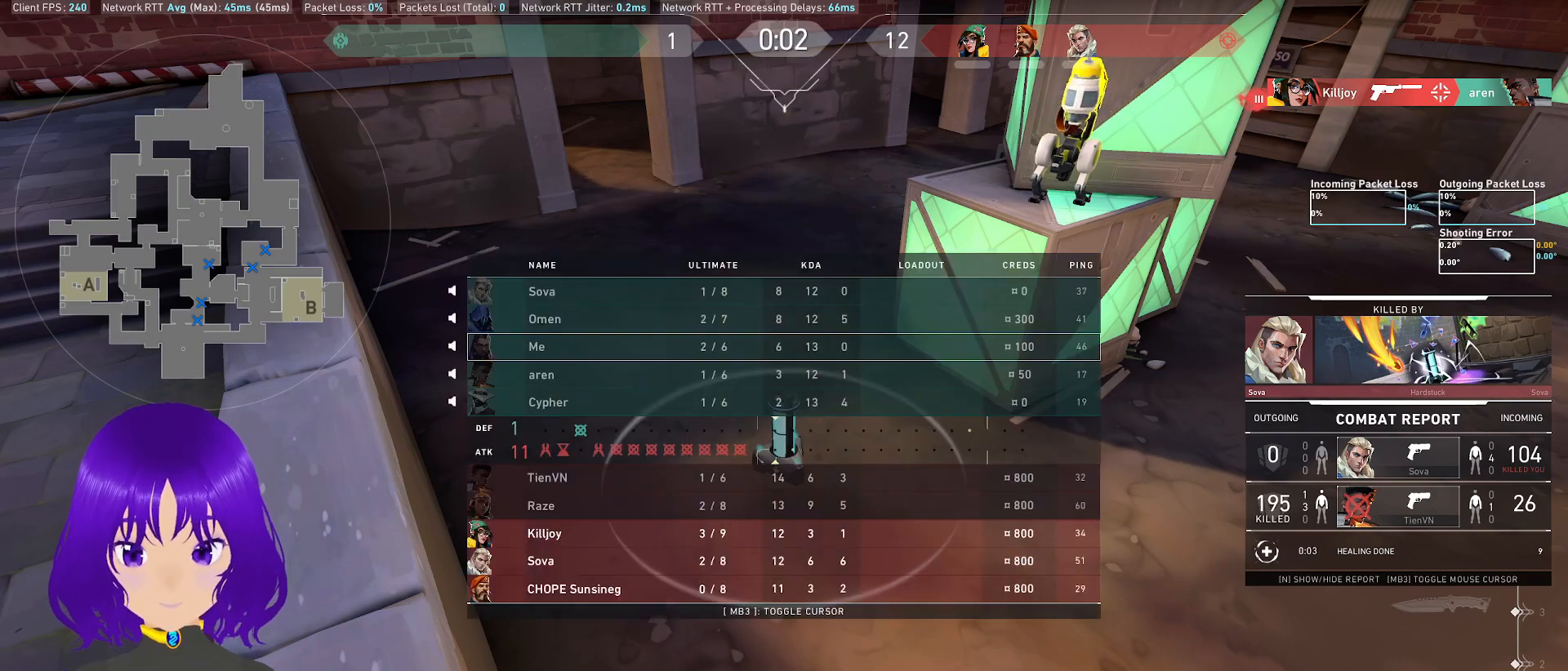
{"keys": [], "mouse": [], "events": [[217, "tab", "up"]]}
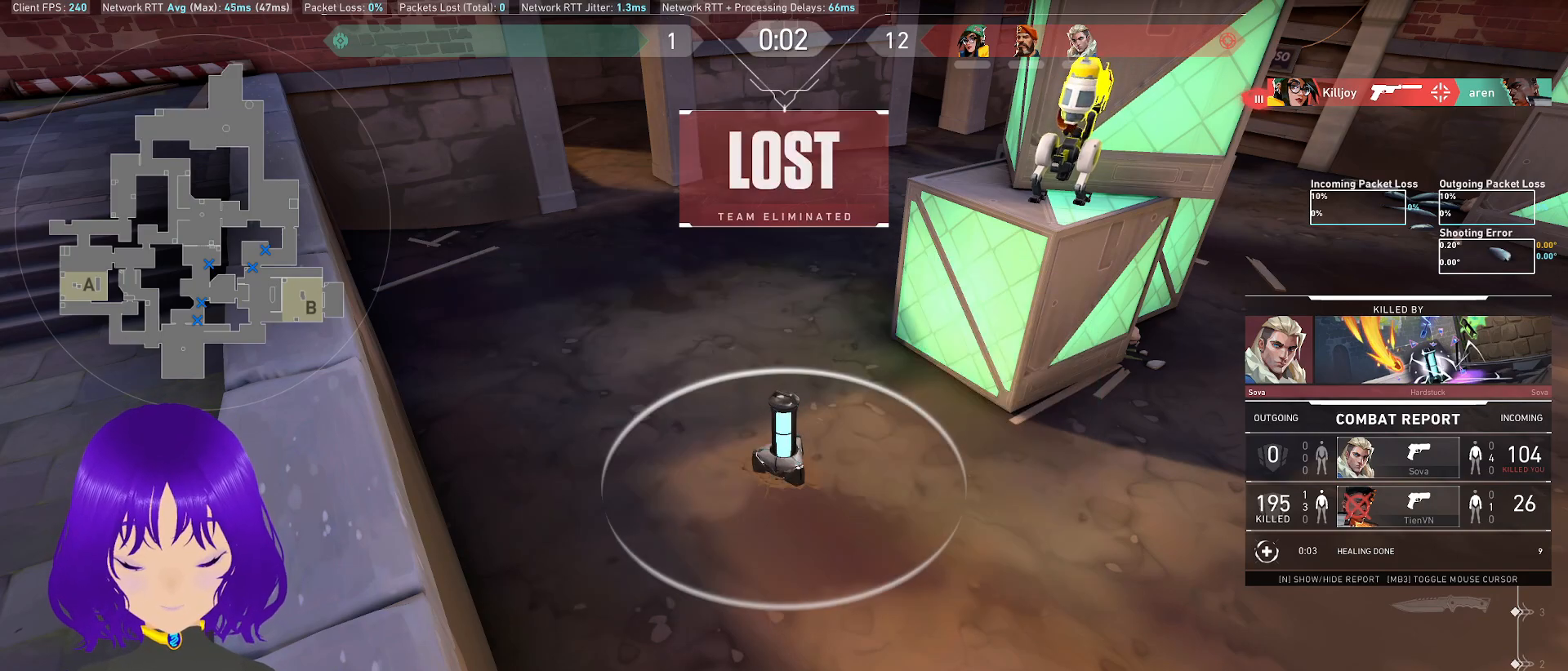
{"keys": [], "mouse": [], "events": []}
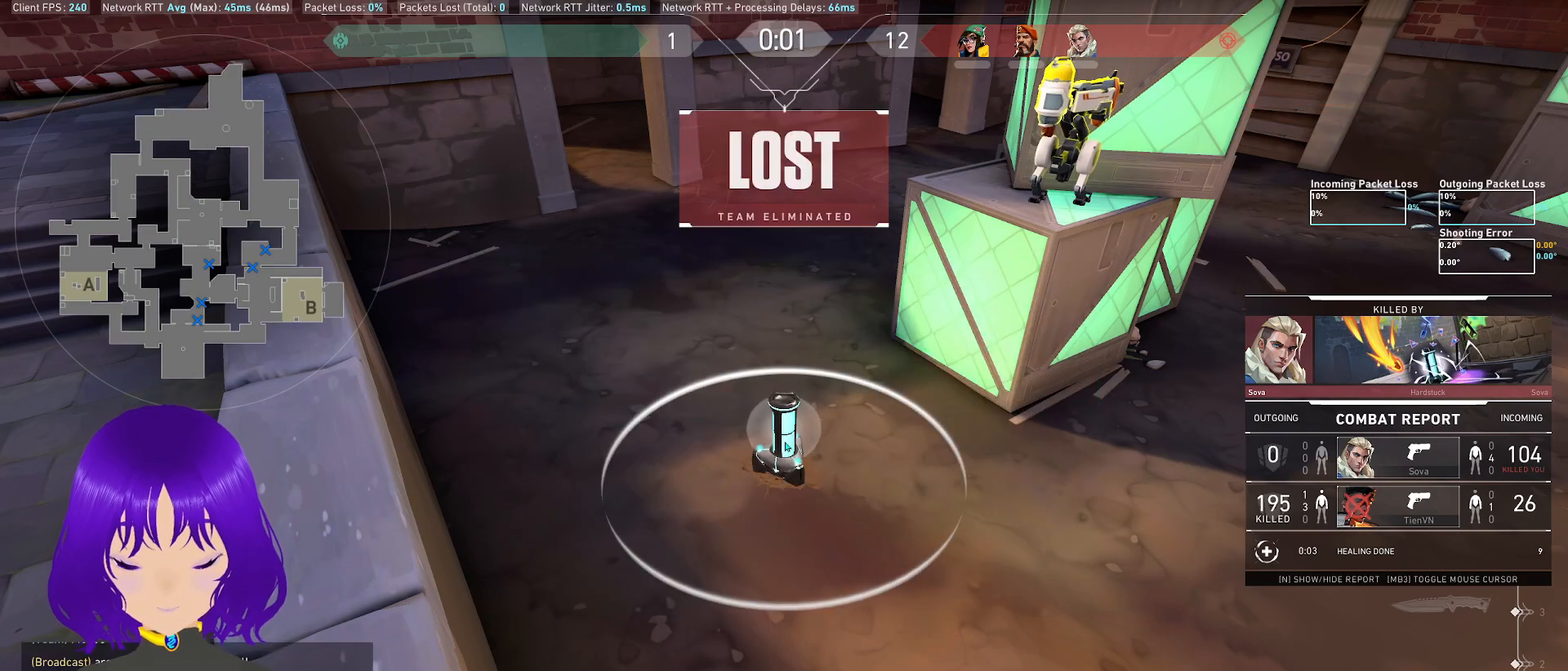
{"keys": [], "mouse": [], "events": []}
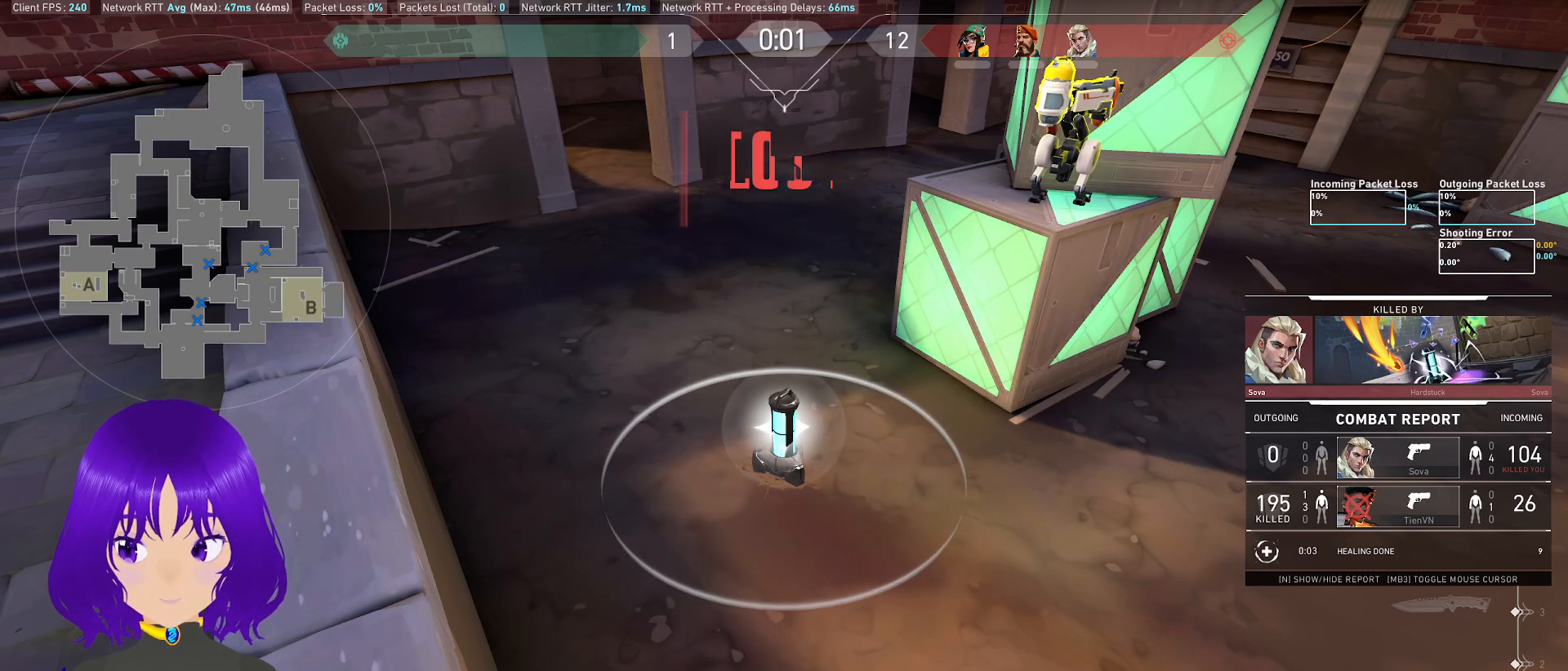
{"keys": [], "mouse": [], "events": []}
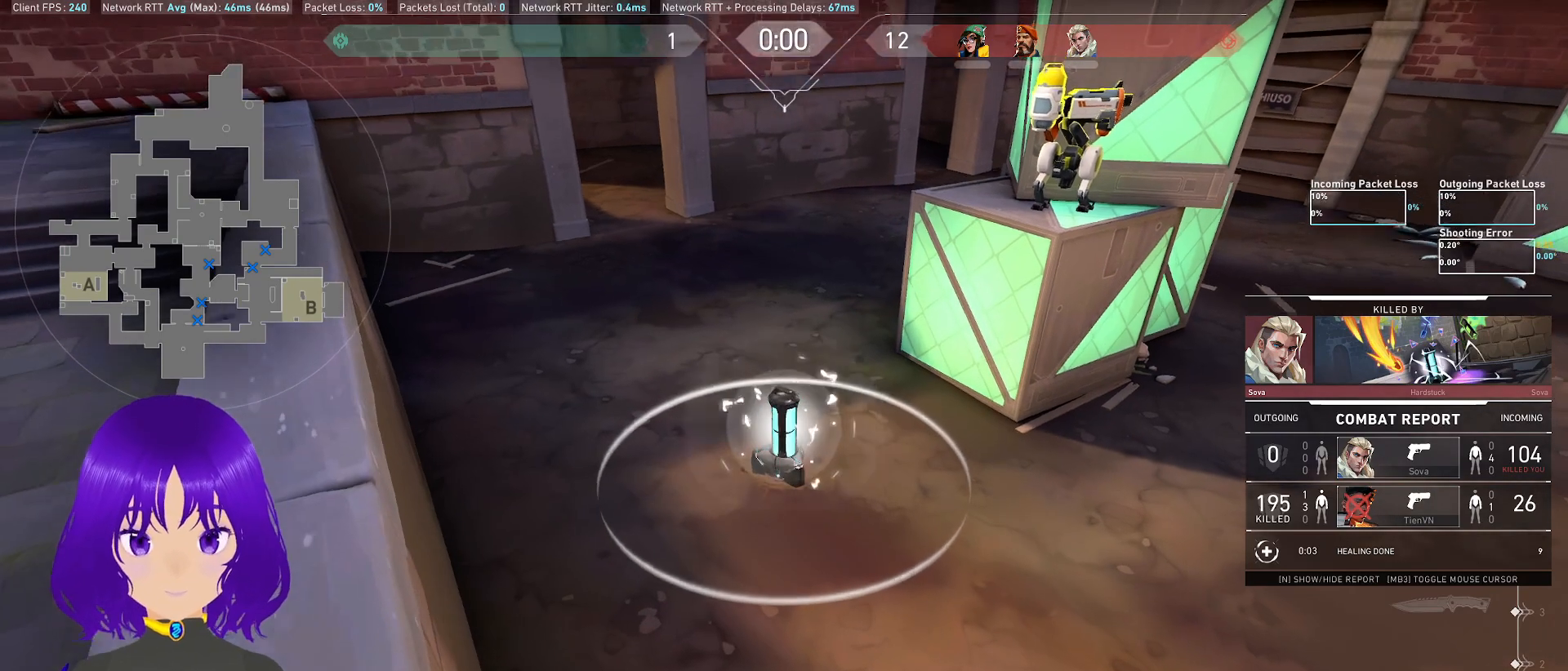
{"keys": [], "mouse": [], "events": []}
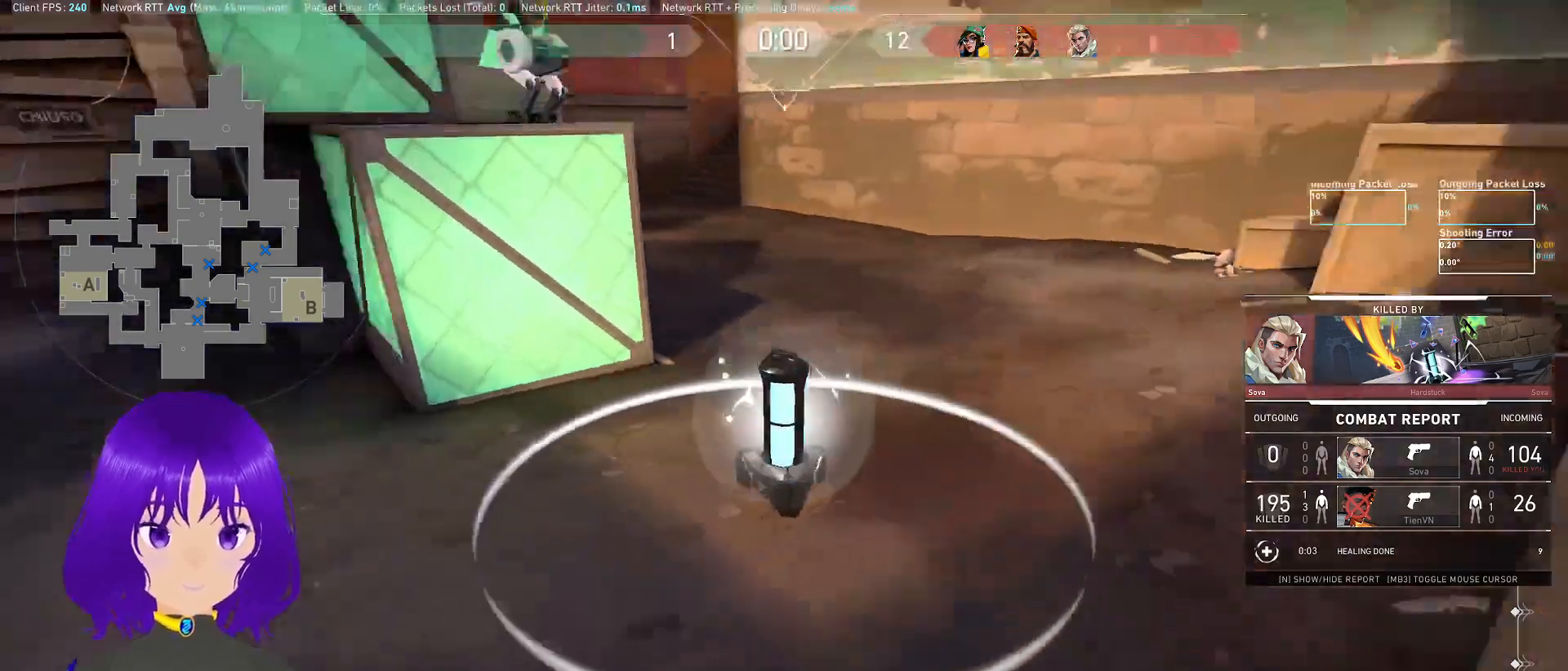
{"keys": [], "mouse": [], "events": []}
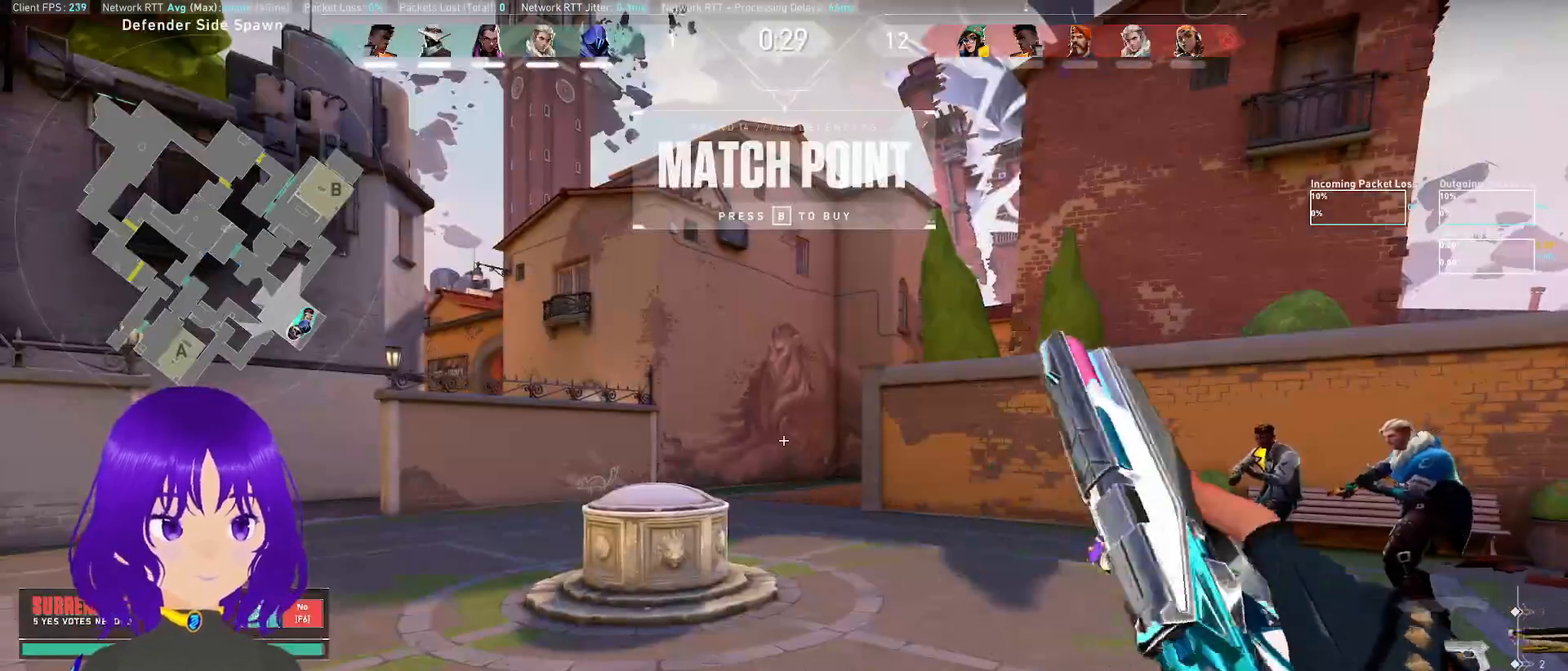
{"keys": ["a", "w"], "mouse": [], "events": [[500, "a", "down"], [500, "w", "down"]]}
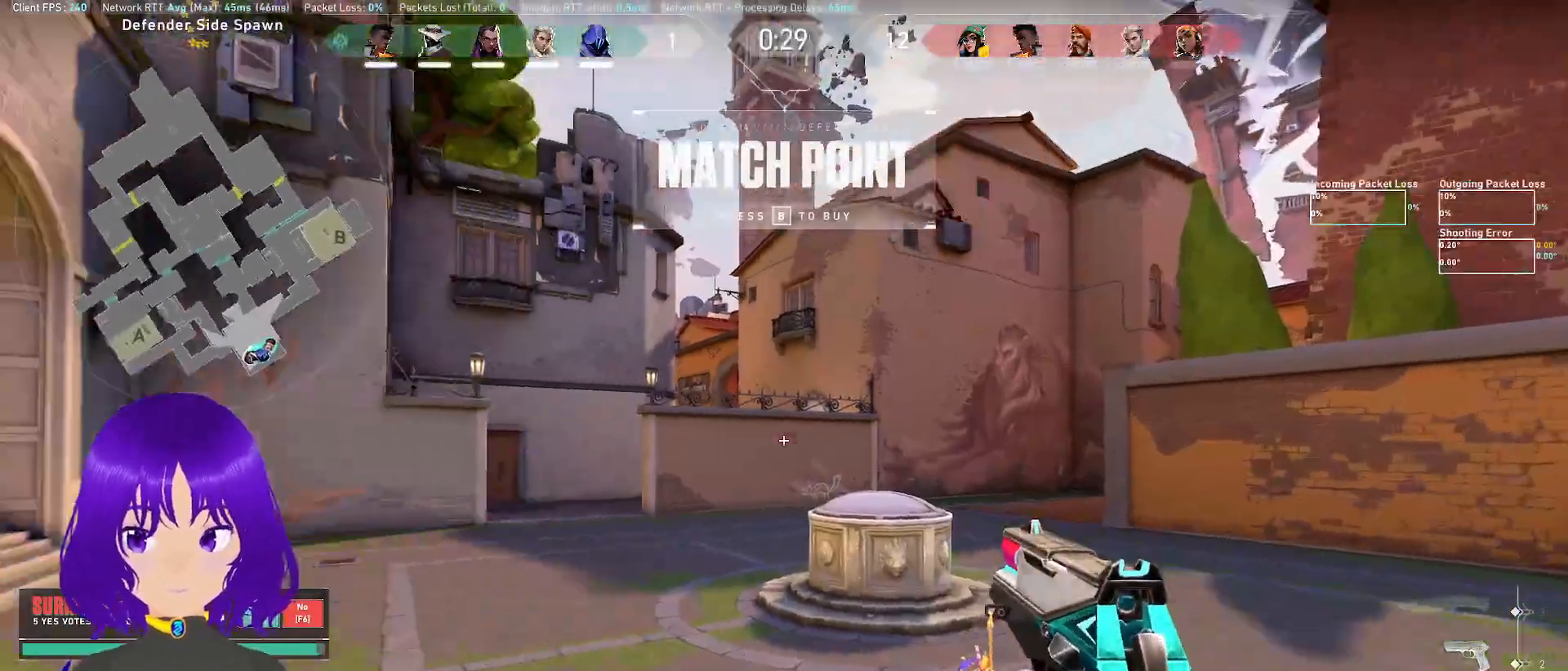
{"keys": ["w"], "mouse": [], "events": [[100, "a", "up"]]}
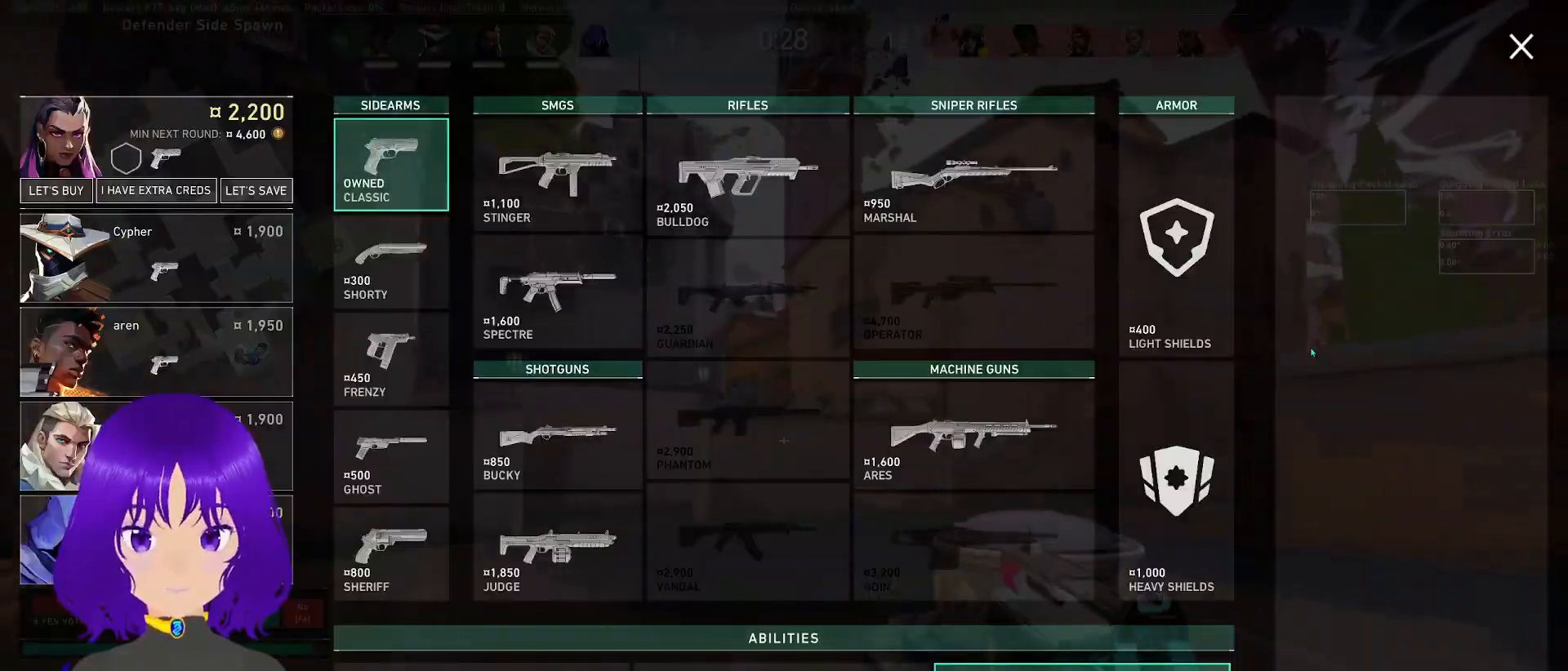
{"keys": ["w"], "mouse": [], "events": []}
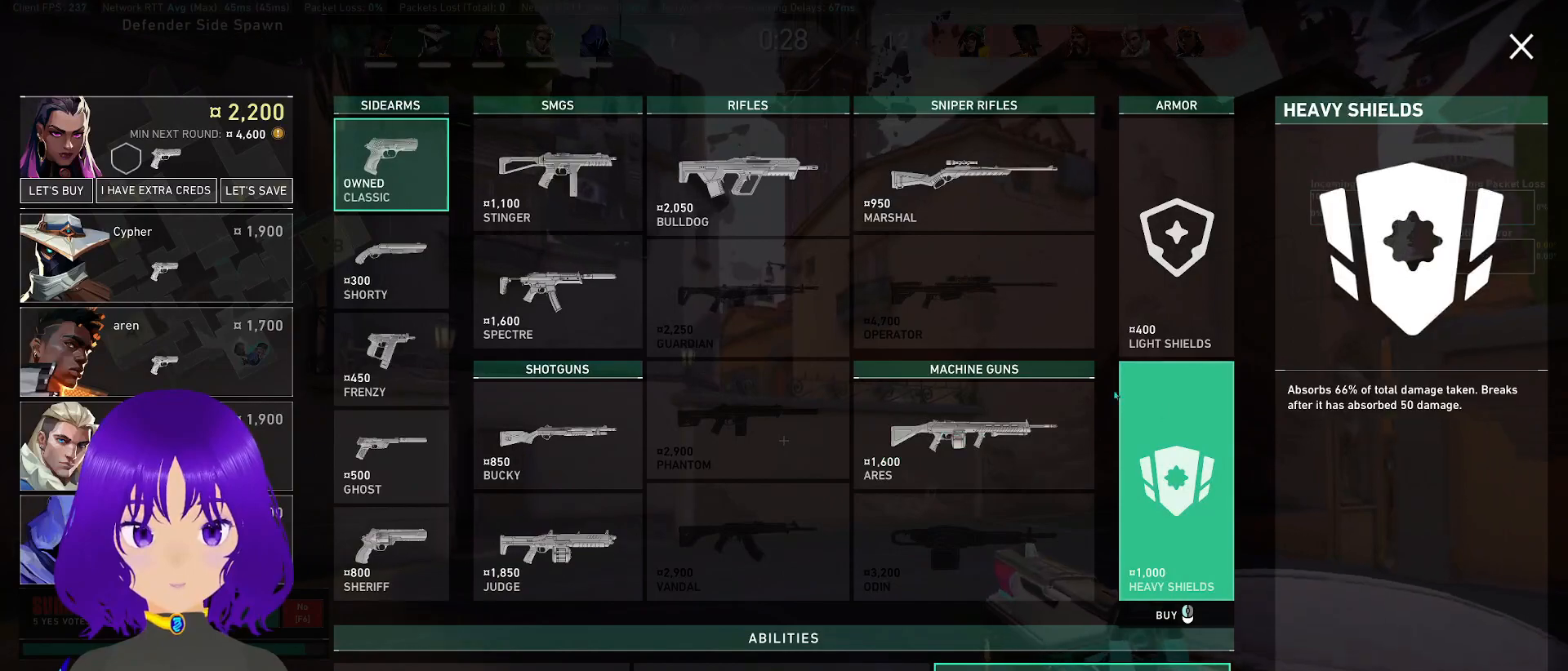
{"keys": ["w"], "mouse": [], "events": []}
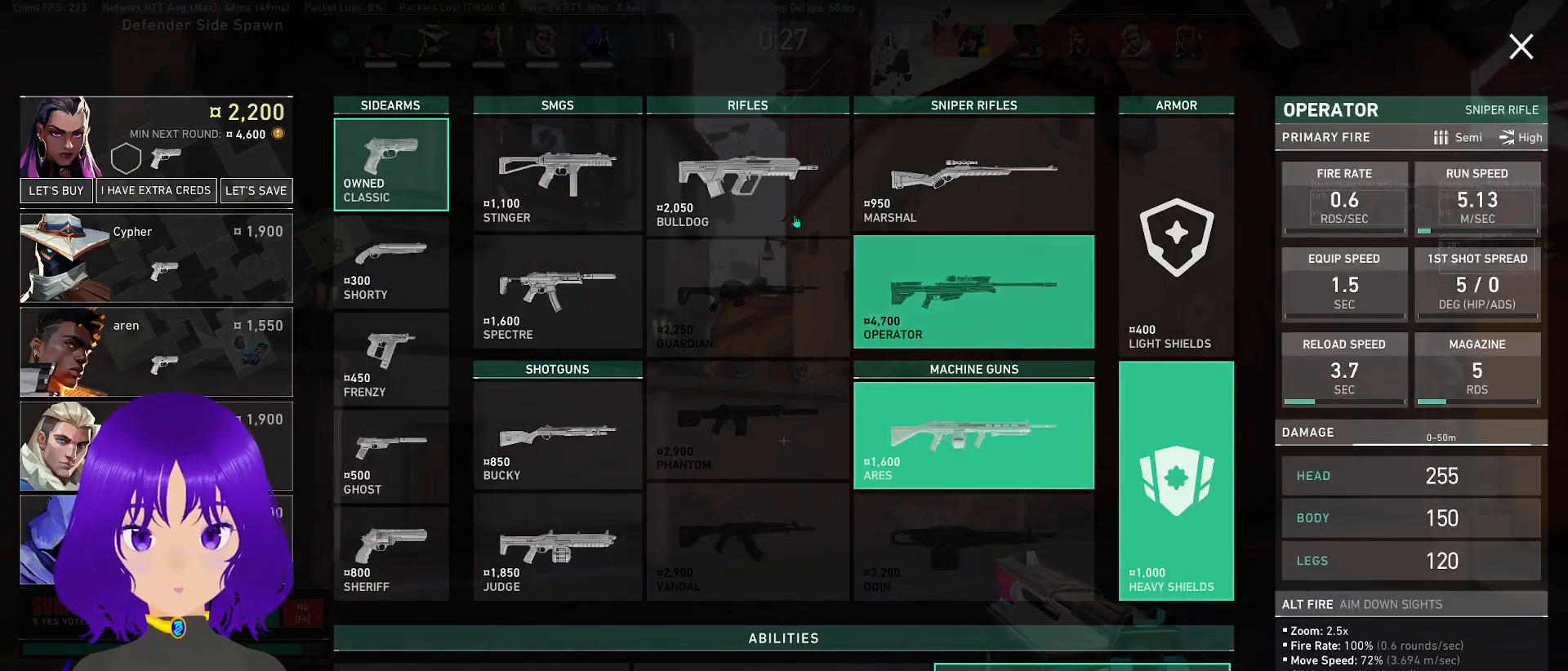
{"keys": ["d", "w"], "mouse": [], "events": [[50, "d", "down"]]}
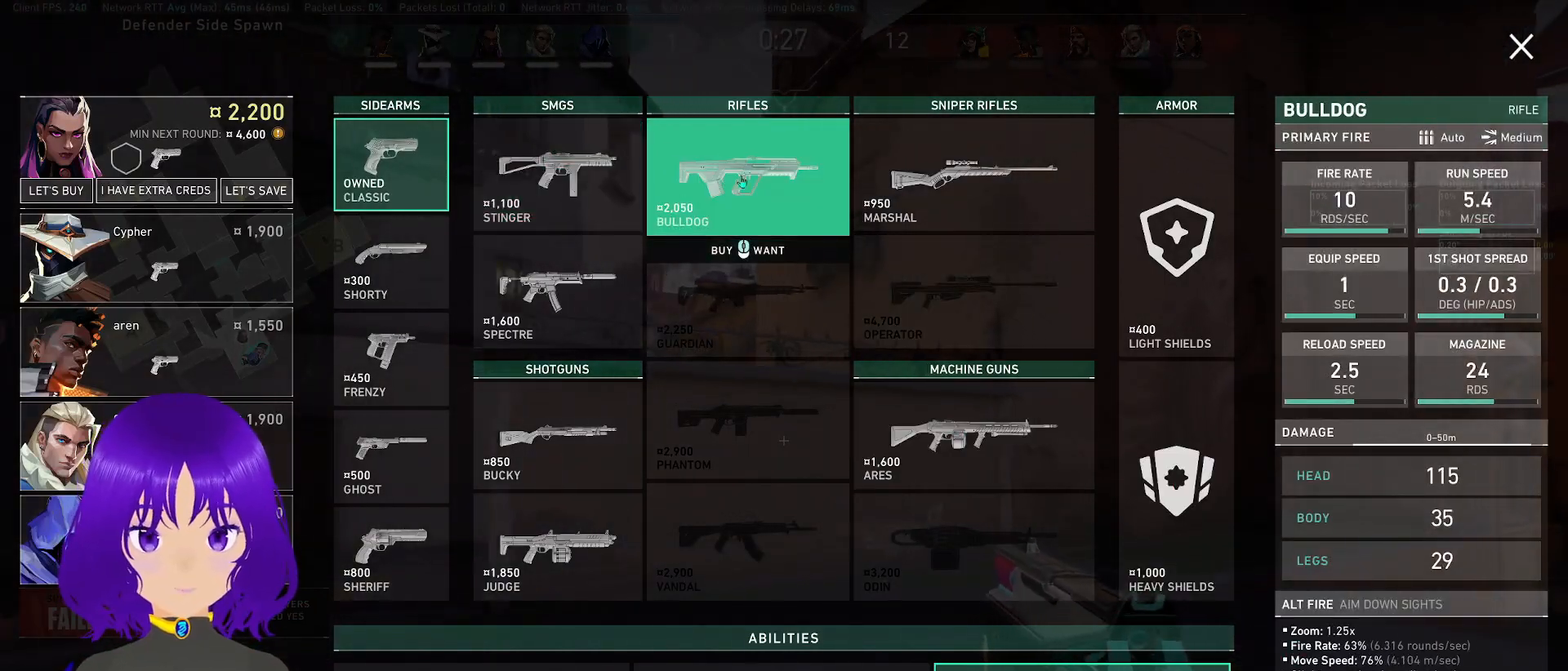
{"keys": ["d", "w"], "mouse": [], "events": []}
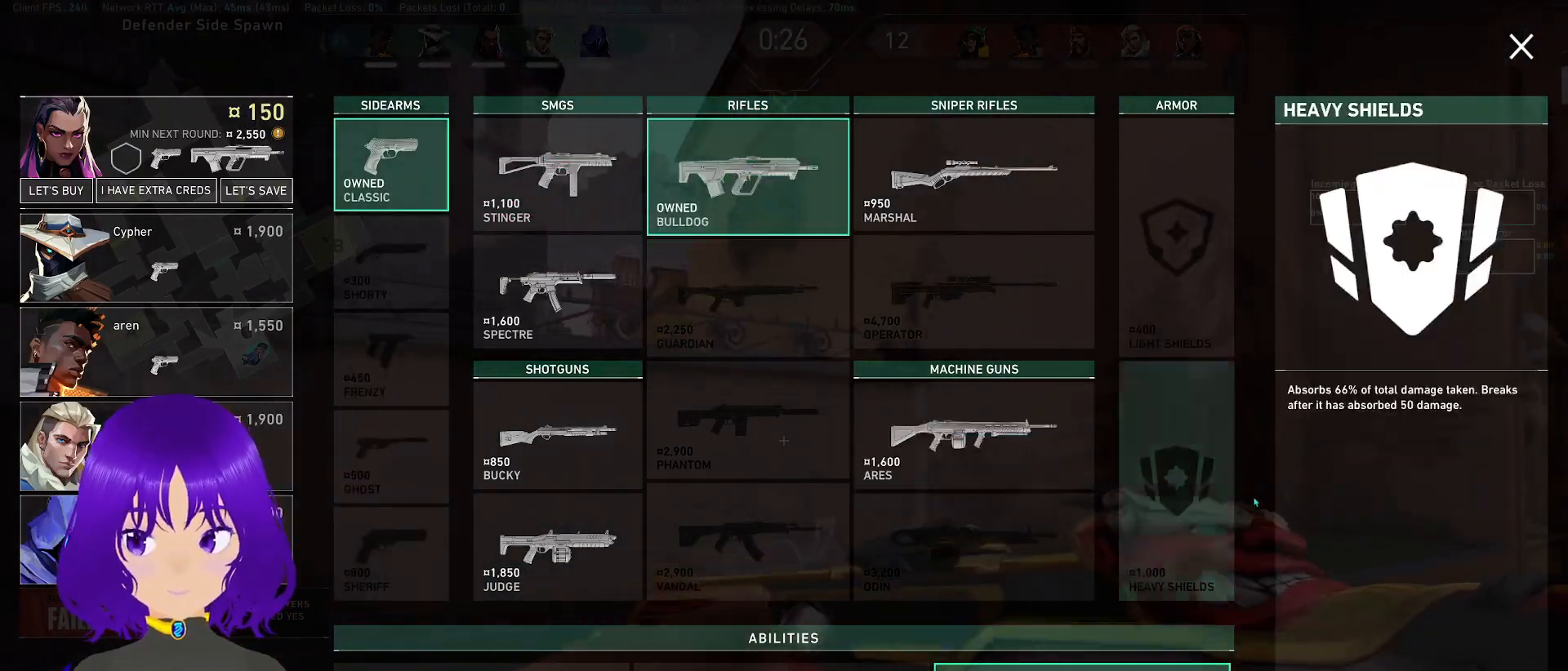
{"keys": ["d", "w"], "mouse": [], "events": []}
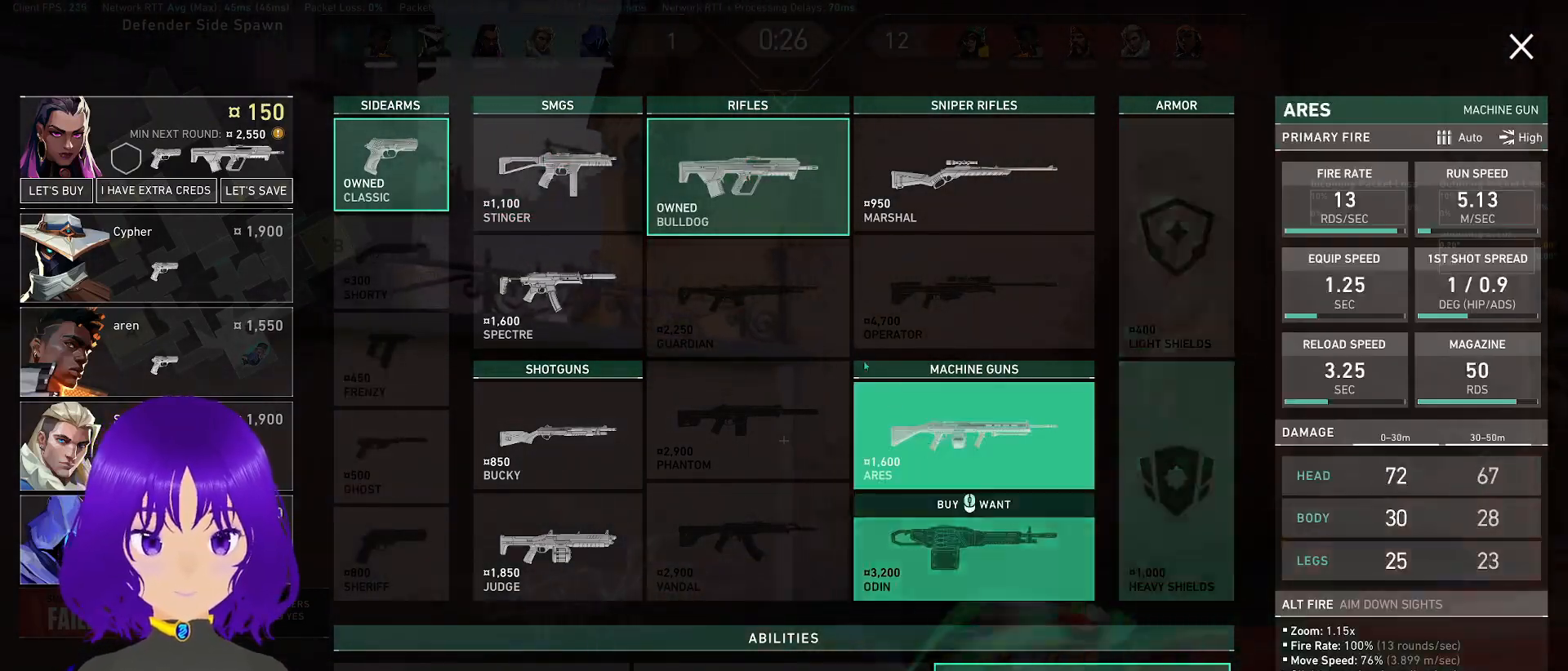
{"keys": ["d", "w"], "mouse": [], "events": [[283, "mouse_right", "down"], [383, "mouse_right", "up"]]}
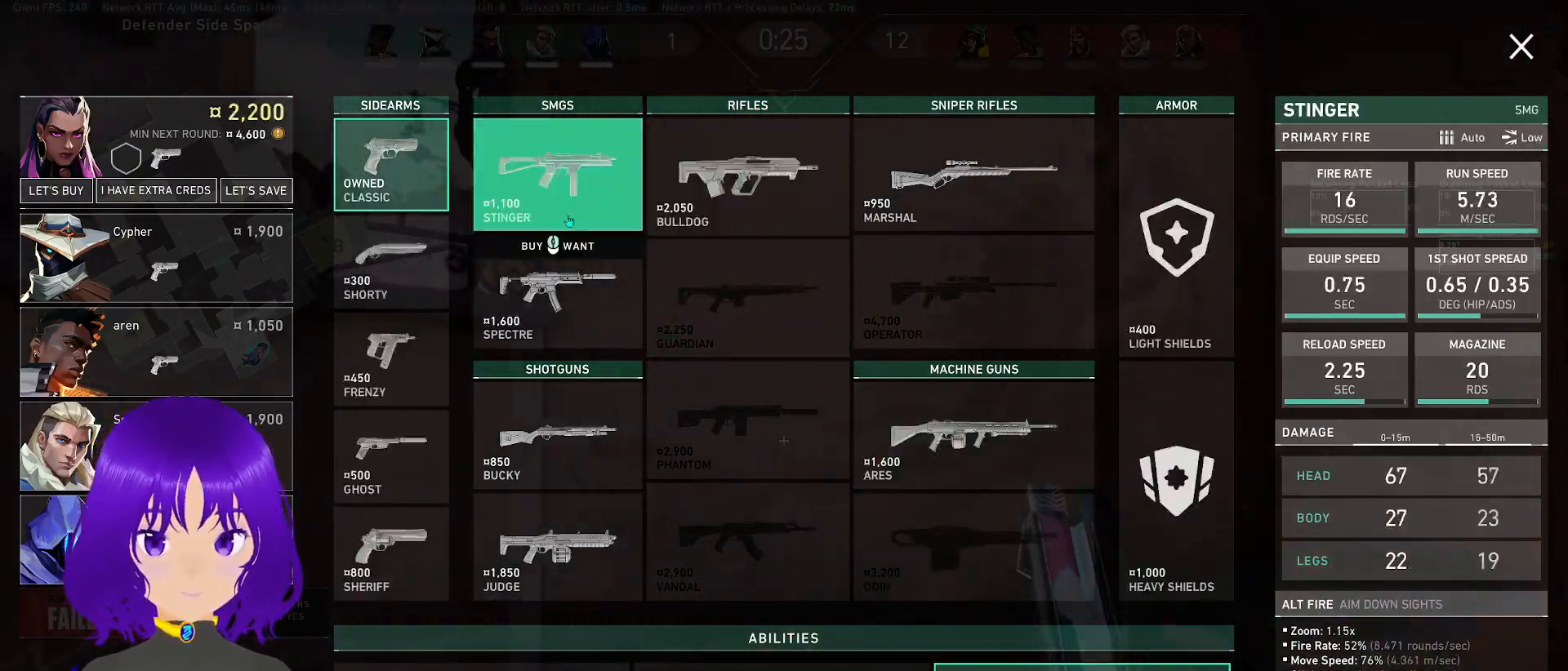
{"keys": ["d"], "mouse": [], "events": [[450, "w", "up"]]}
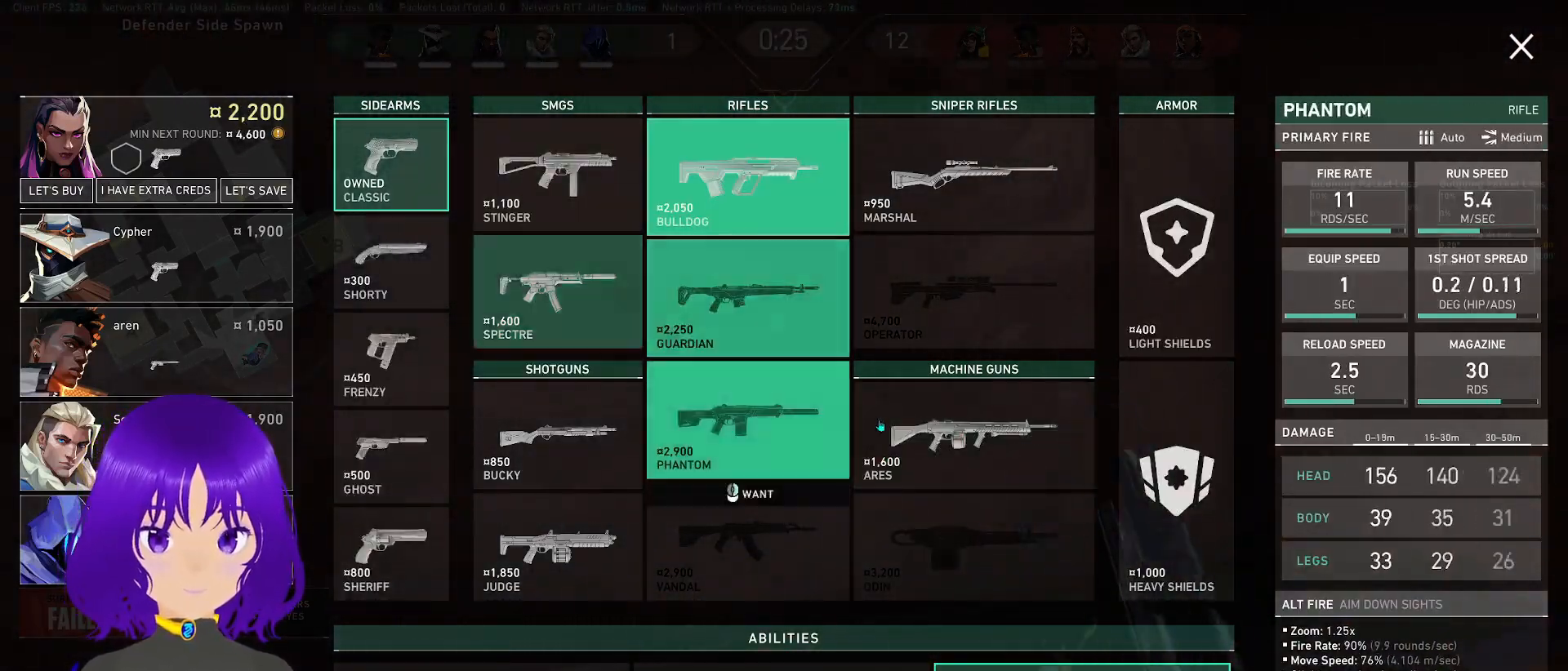
{"keys": ["d", "w"], "mouse": [], "events": [[317, "w", "down"]]}
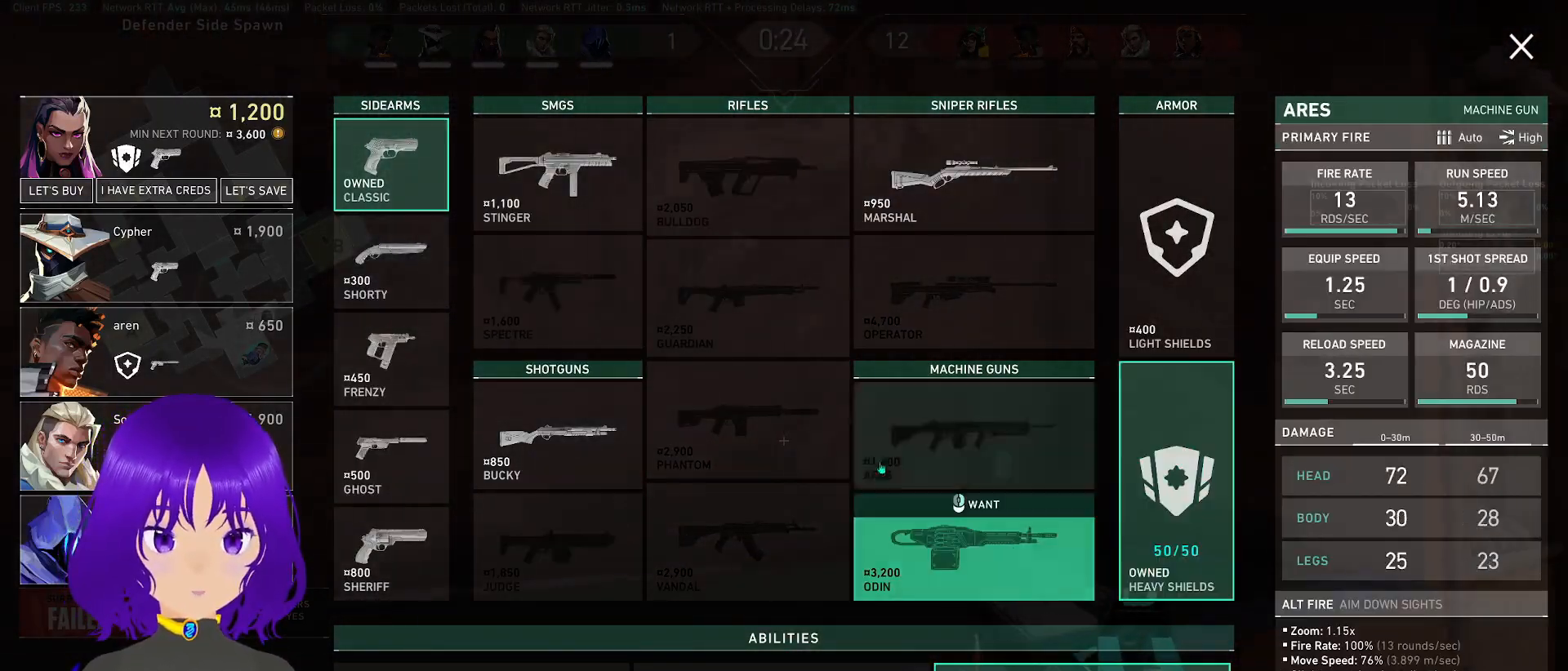
{"keys": ["d", "w"], "mouse": [], "events": [[283, "w", "up"], [467, "w", "down"]]}
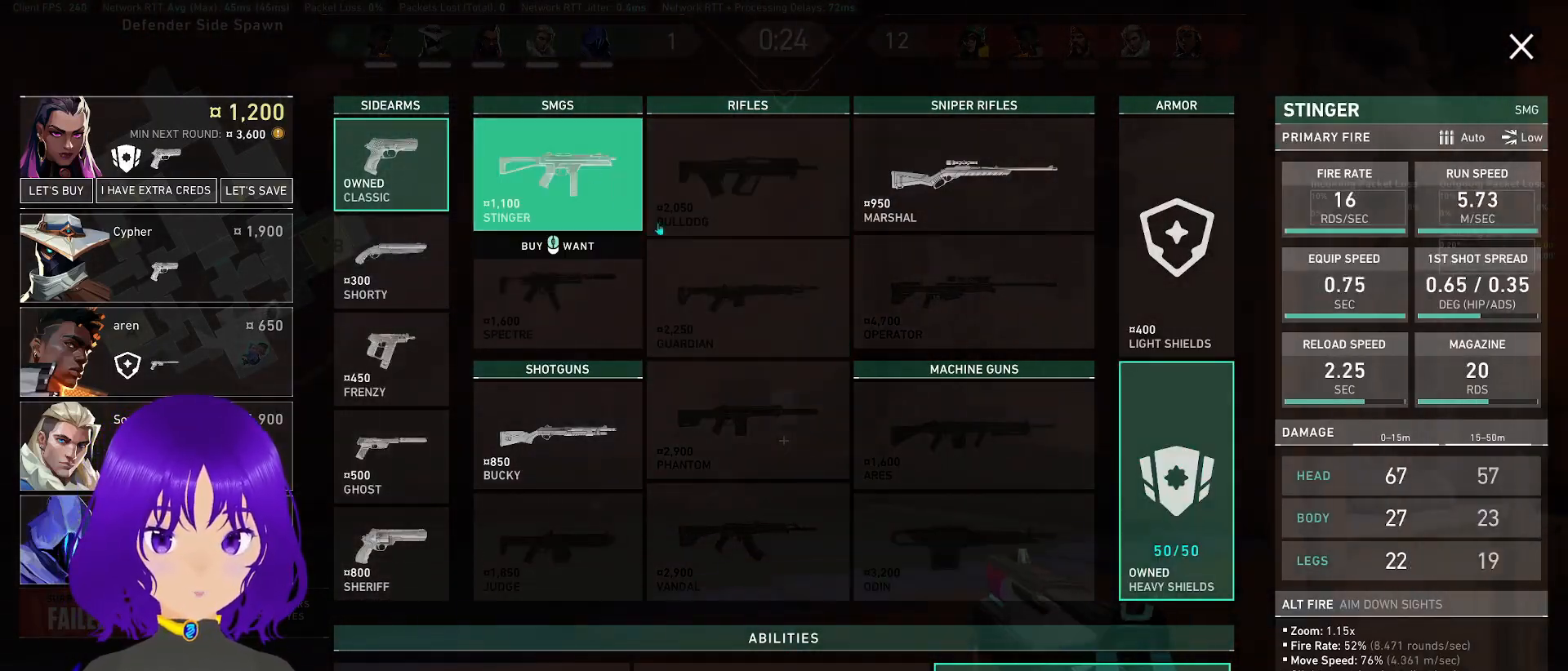
{"keys": ["d"], "mouse": [], "events": [[300, "w", "up"]]}
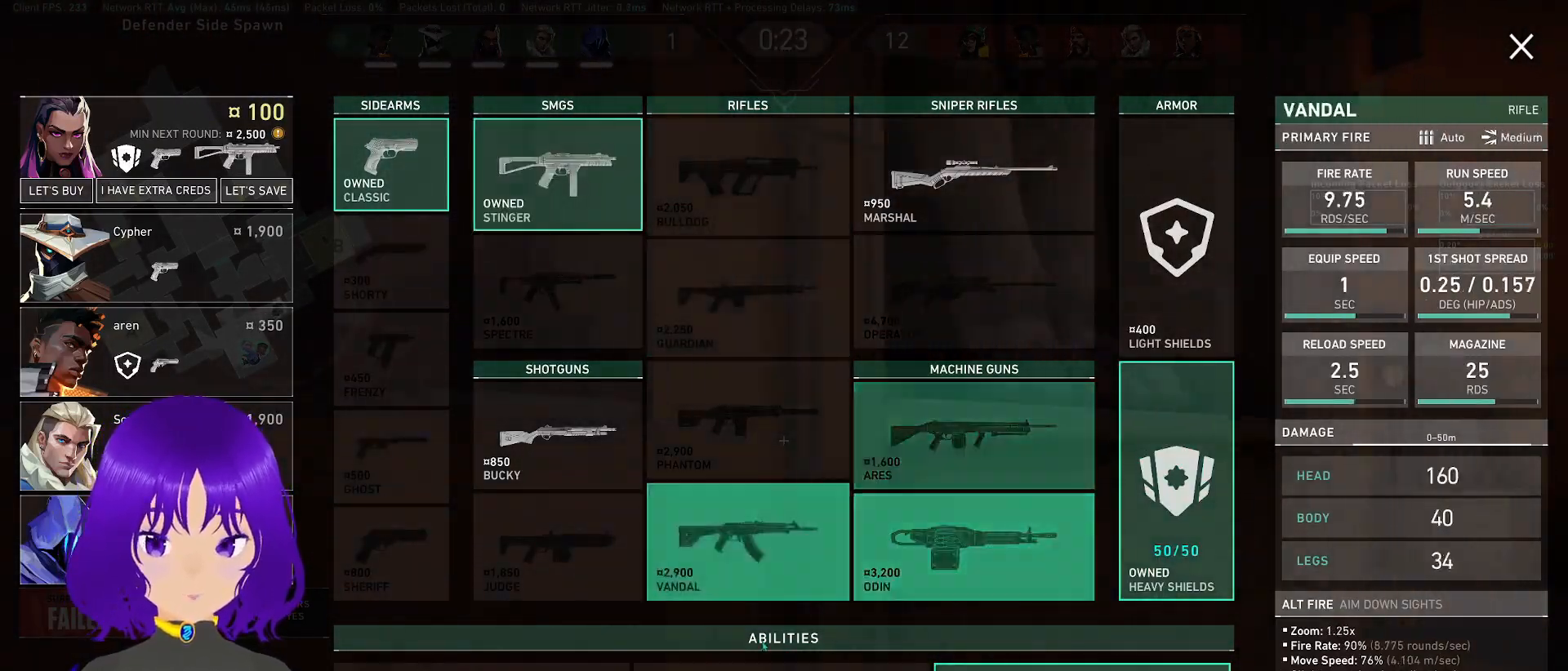
{"keys": ["d", "w"], "mouse": [], "events": [[267, "w", "down"]]}
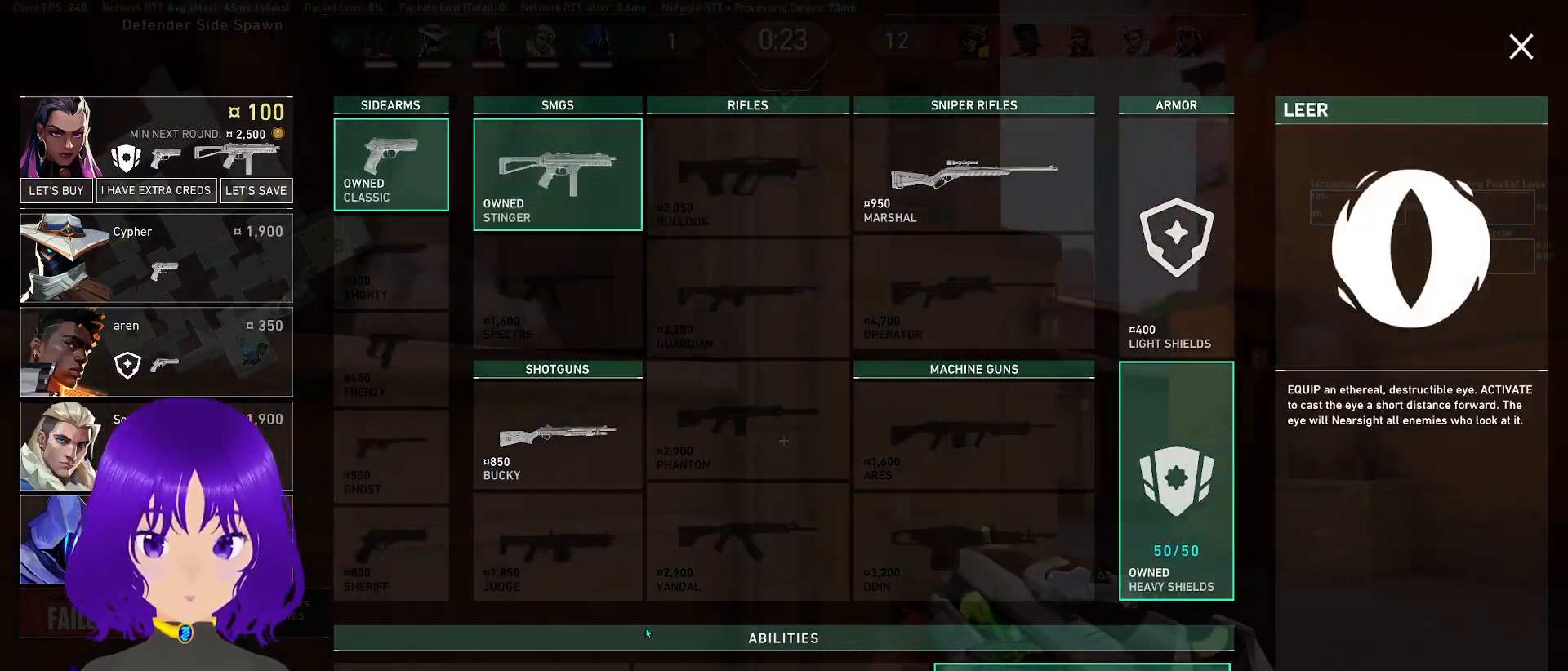
{"keys": ["d", "w"], "mouse": [], "events": []}